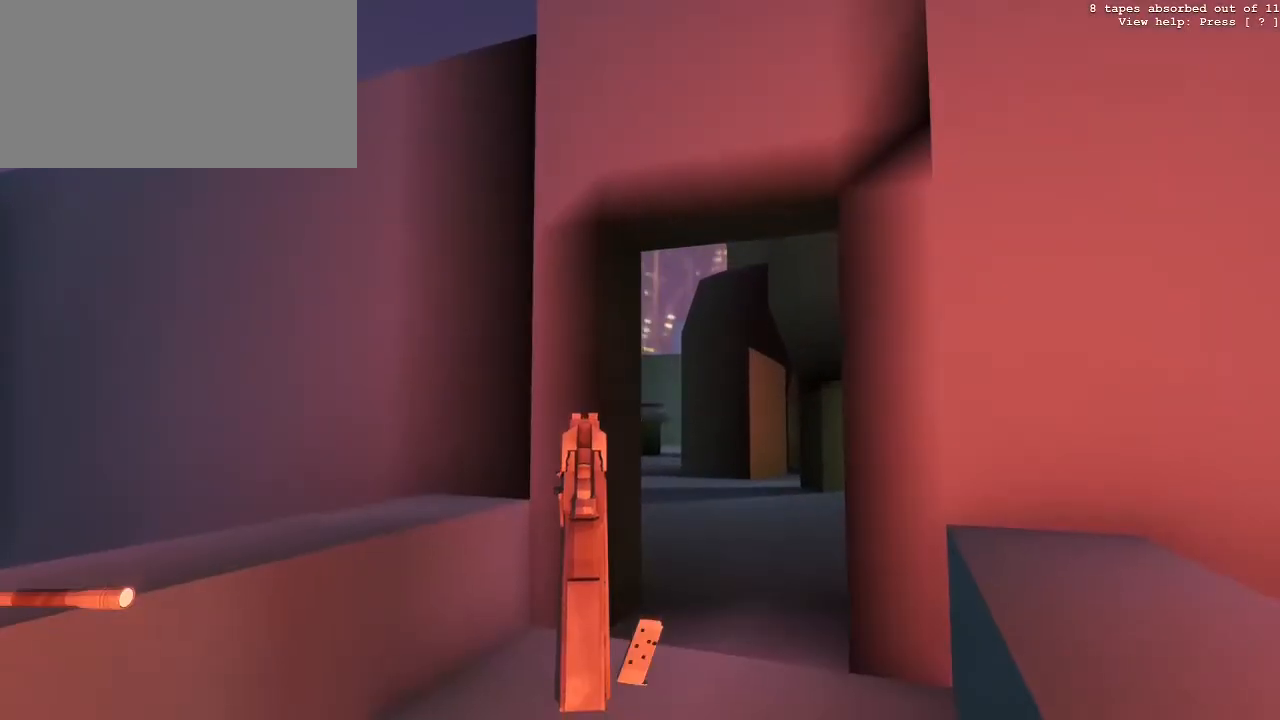
Gameplay with keyboard and mouse; each line is a JSON object with the keys and mouse buttons held at the frame after it. "events" lists presses ("down") and releases ("up") of "0", "1", "2", "3", "4", "5", "6", "7", "8", "9", "a", "c", "d", "e", "f", "g", "q", "r", "s", "space", "t", "tilde", "v", "w", "x", "z", "mouse_left" and "mouse_right" between this image and that frame as [ms after this image, input, new state], when the widget could be followed in between. "mouse_left", "mouse_right" = the "left", "right" buttons of the "mouse" list. No other keys are recorded. Not read: mouse_move.
{"keys": ["d", "w"], "mouse": ["right"], "events": [[333, "d", "down"], [333, "w", "down"]]}
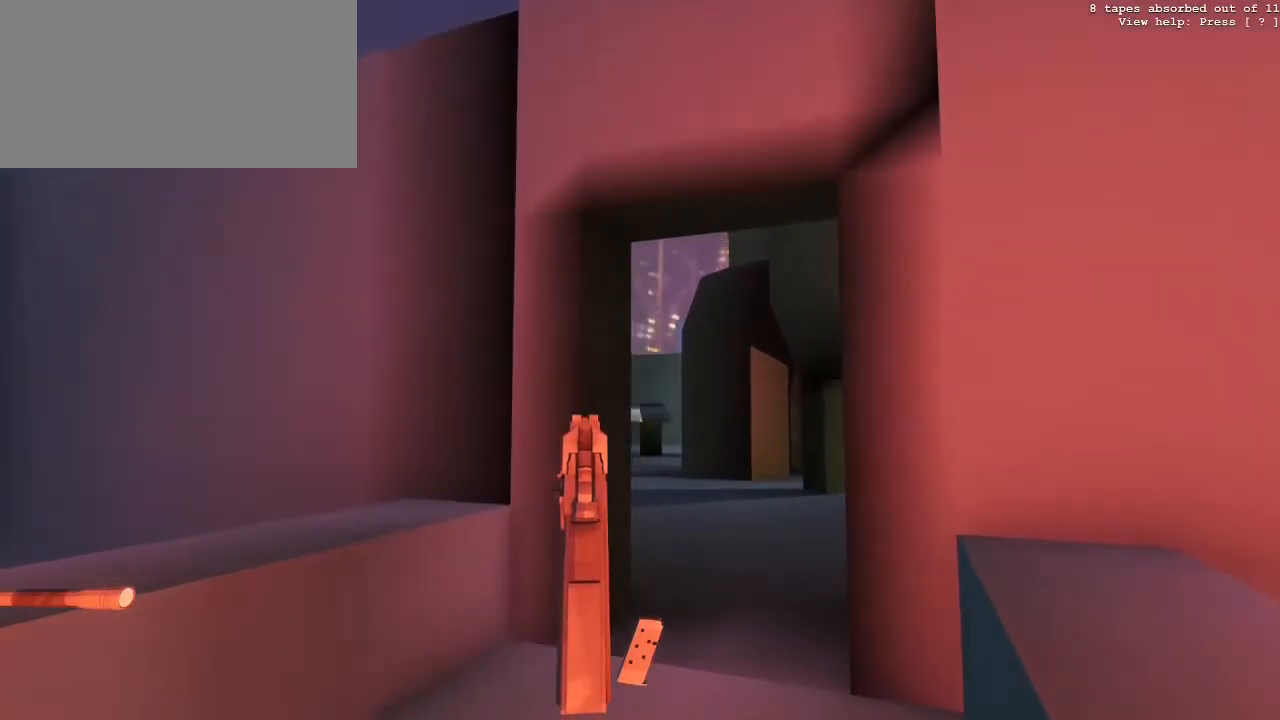
{"keys": [], "mouse": ["right"], "events": [[117, "d", "up"], [117, "w", "up"]]}
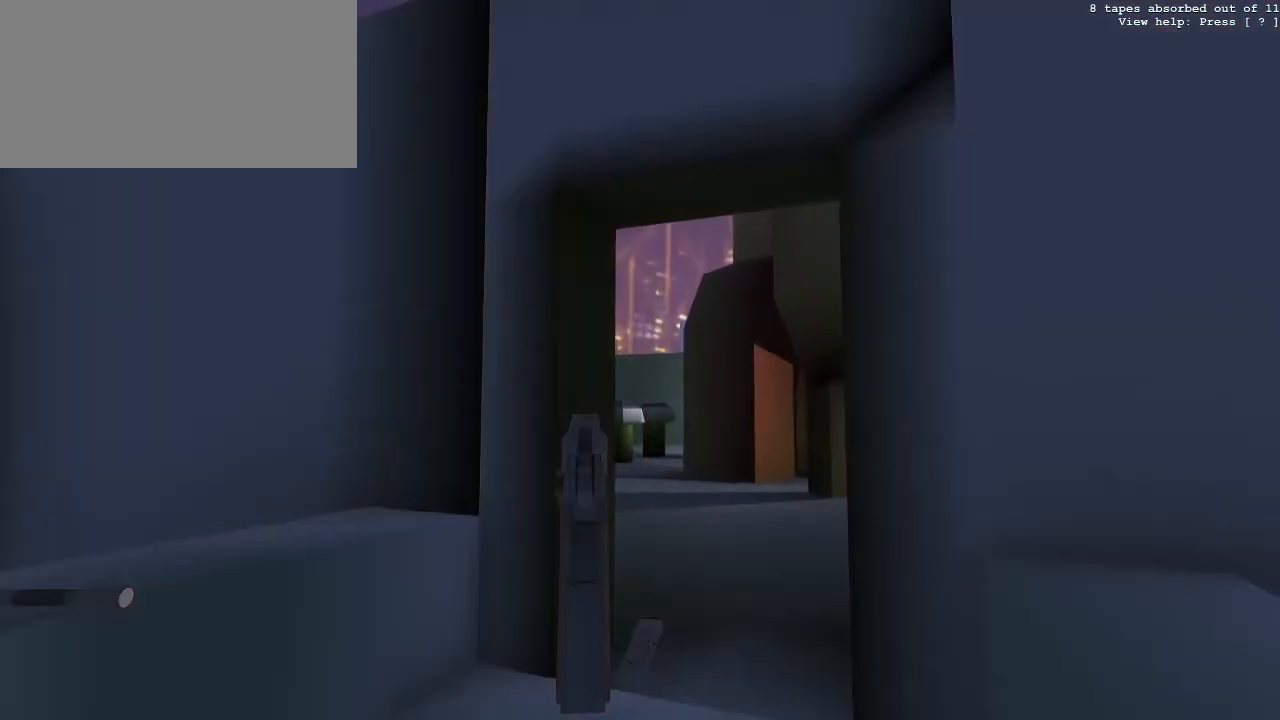
{"keys": [], "mouse": ["right"], "events": [[33, "d", "down"], [33, "w", "down"], [267, "d", "up"], [267, "w", "up"]]}
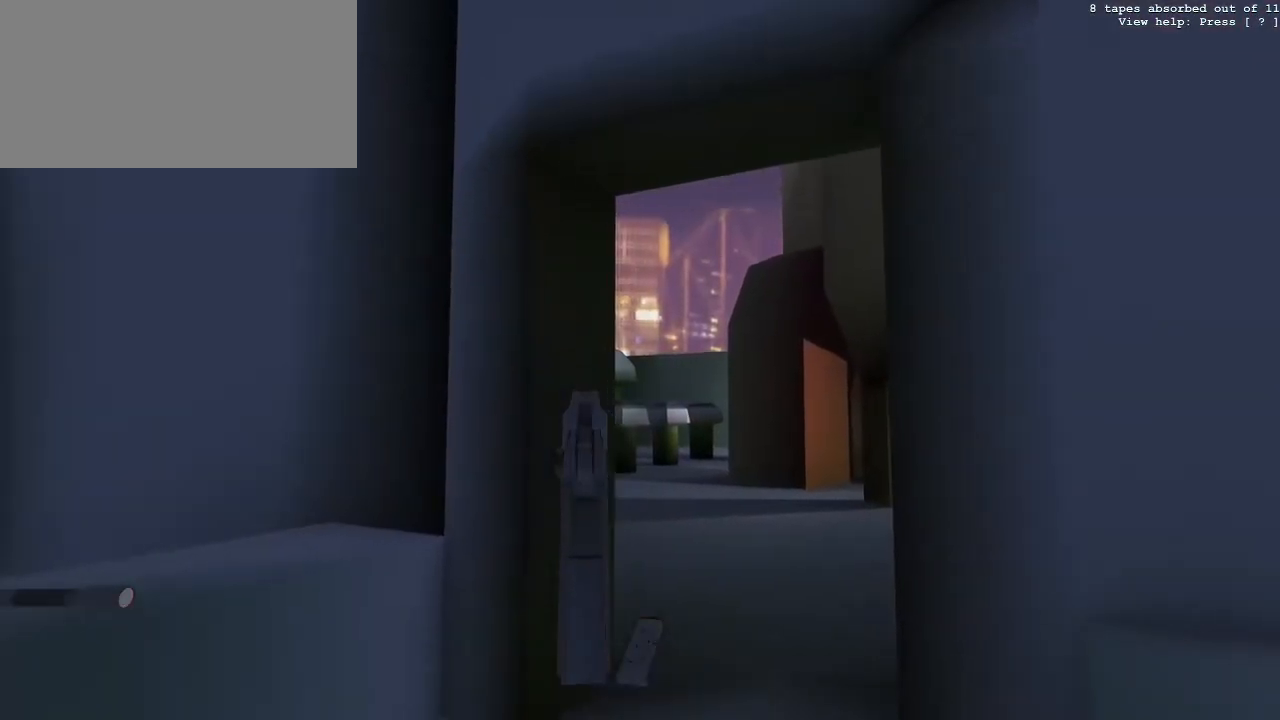
{"keys": [], "mouse": ["right"], "events": []}
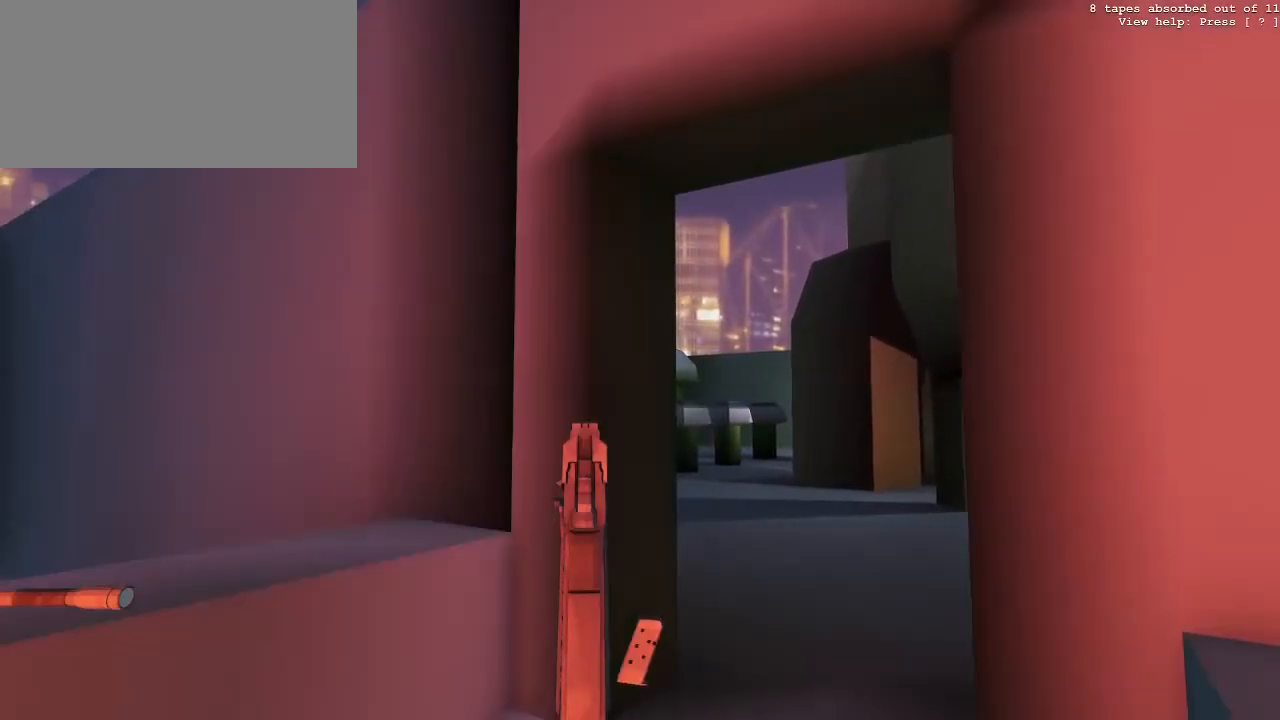
{"keys": [], "mouse": ["right"], "events": []}
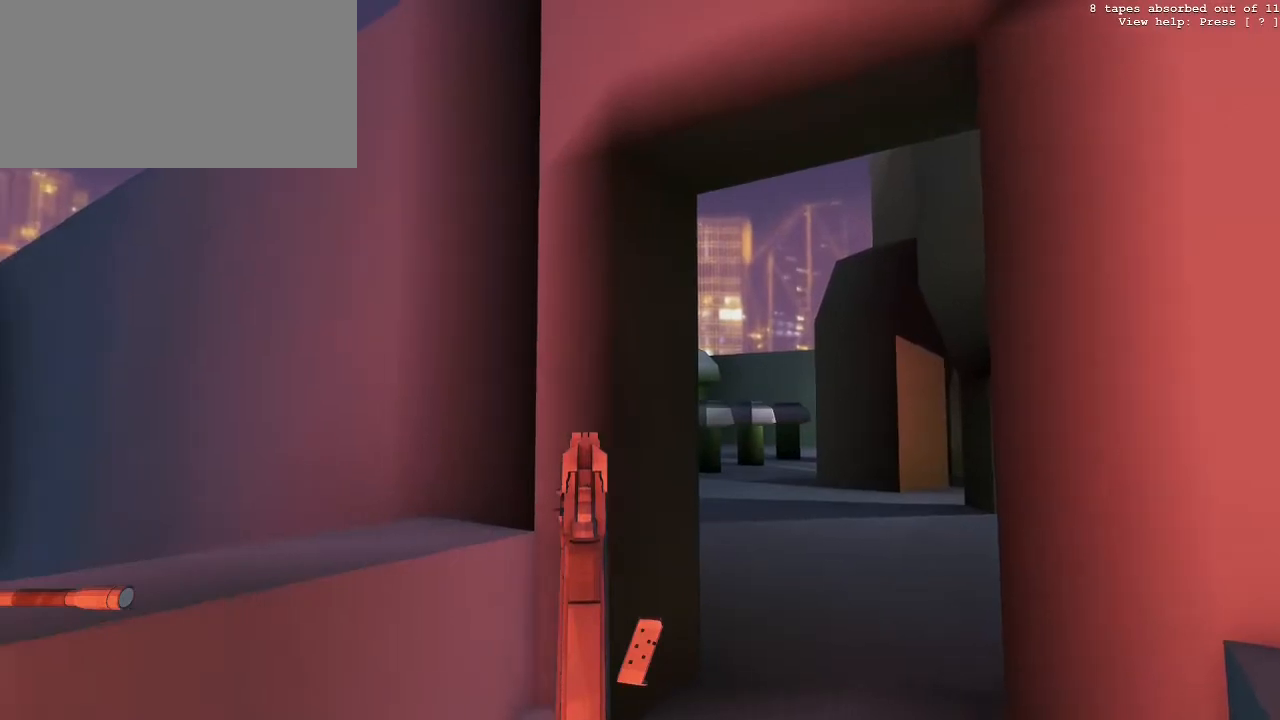
{"keys": [], "mouse": ["right"], "events": [[33, "d", "down"], [167, "d", "up"]]}
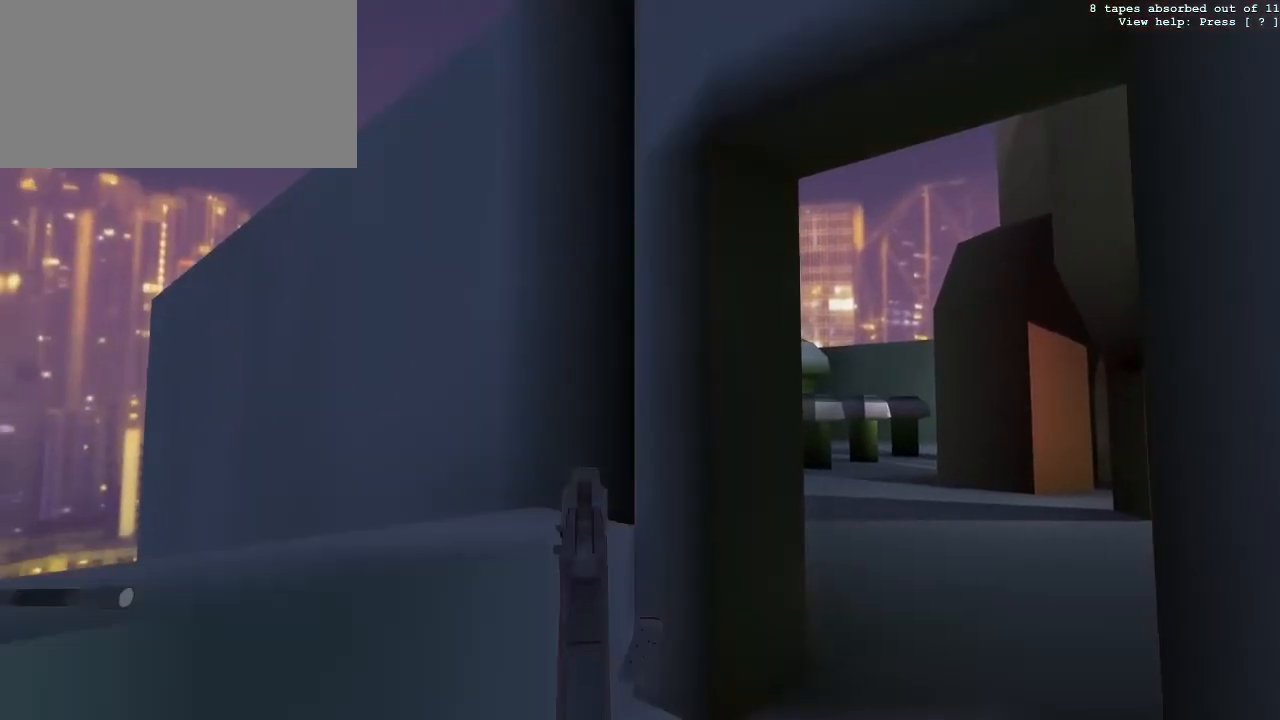
{"keys": [], "mouse": ["right"], "events": [[100, "d", "down"], [100, "w", "down"], [233, "d", "up"], [233, "w", "up"]]}
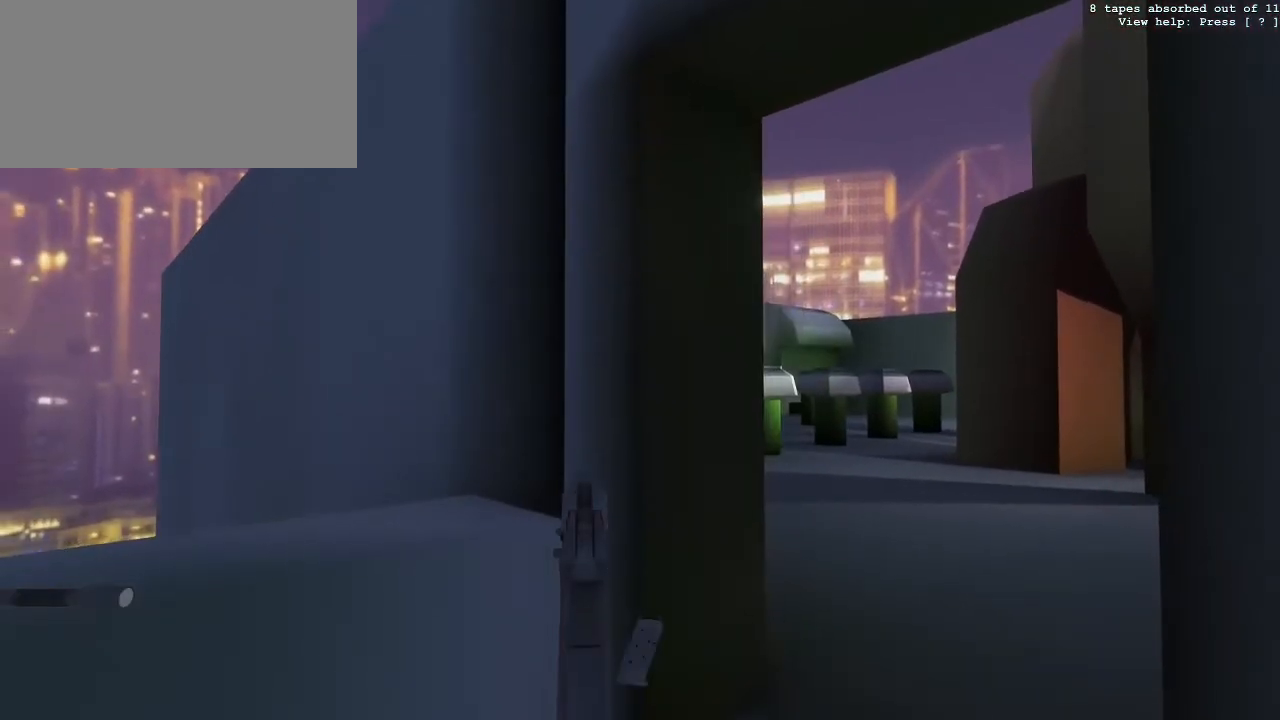
{"keys": [], "mouse": ["right"], "events": []}
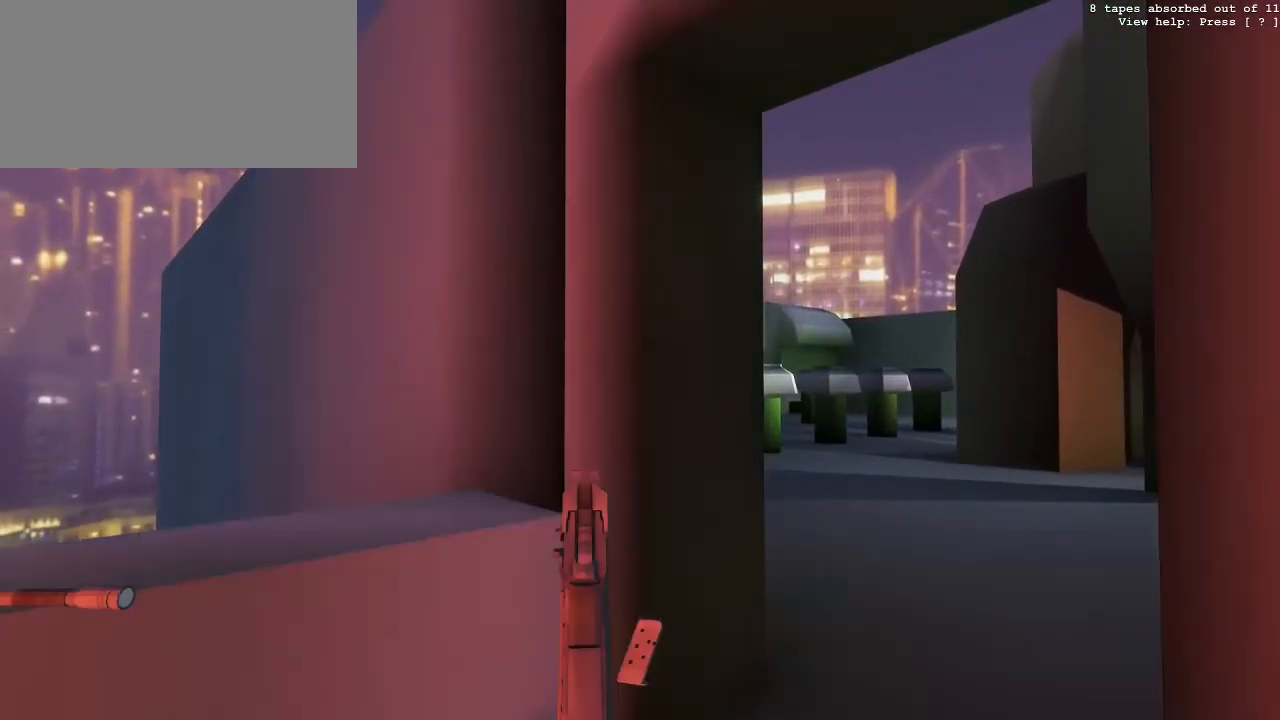
{"keys": [], "mouse": ["right"], "events": []}
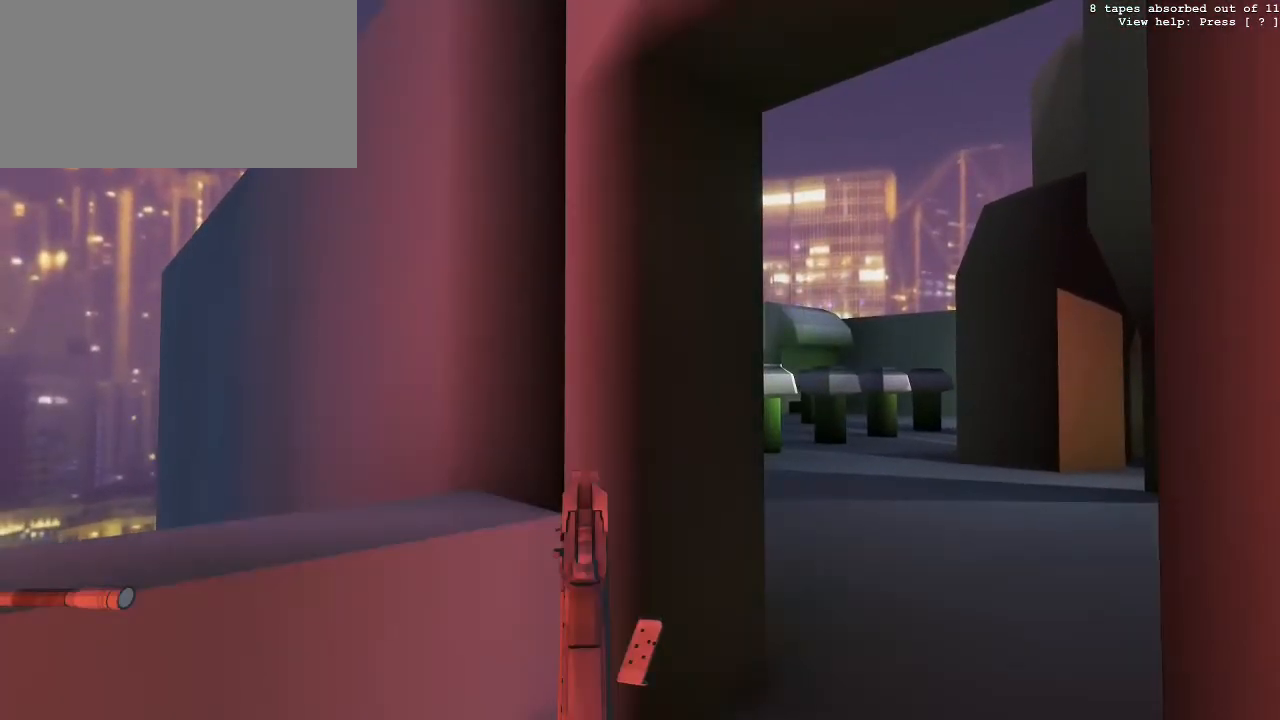
{"keys": [], "mouse": ["right"], "events": []}
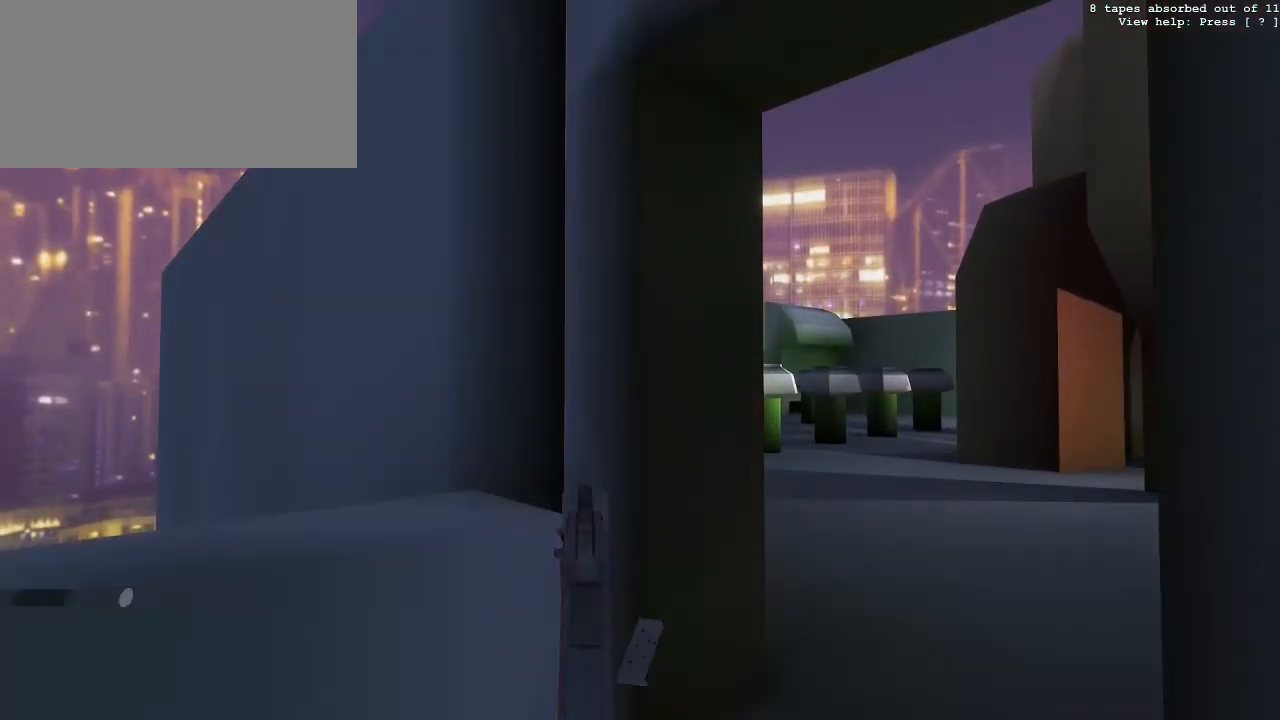
{"keys": [], "mouse": ["right"], "events": []}
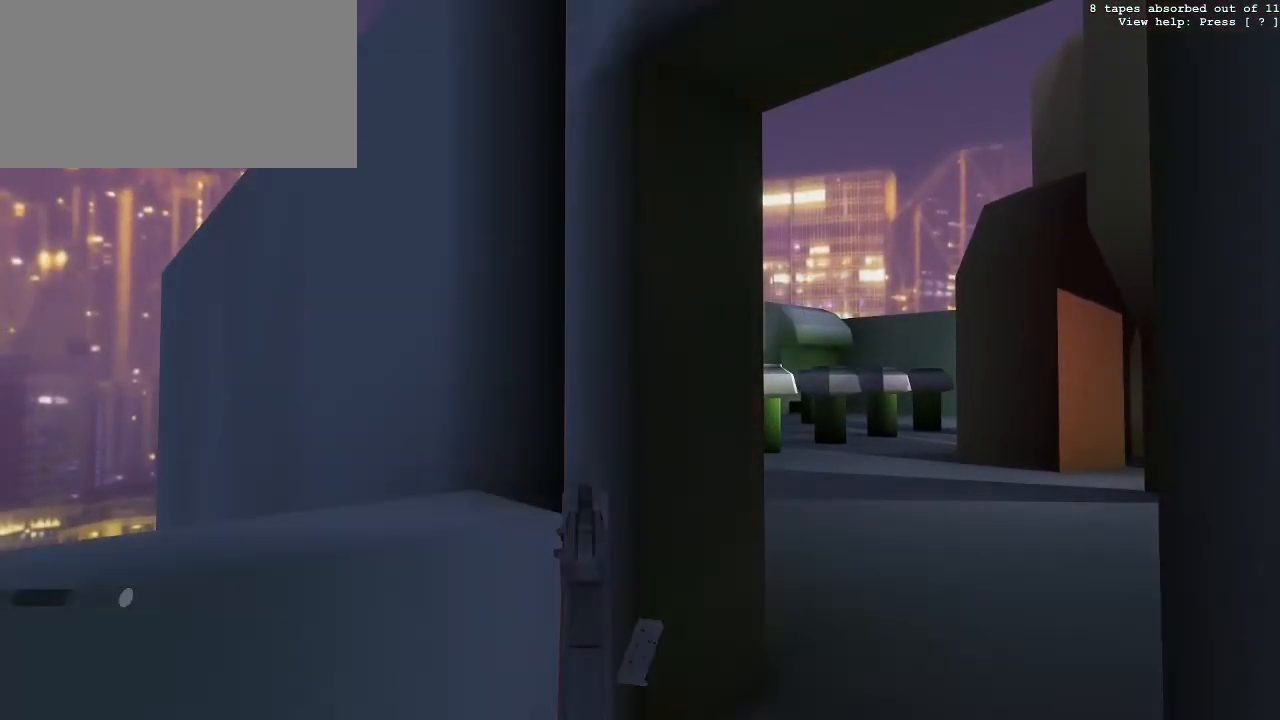
{"keys": [], "mouse": ["right"], "events": []}
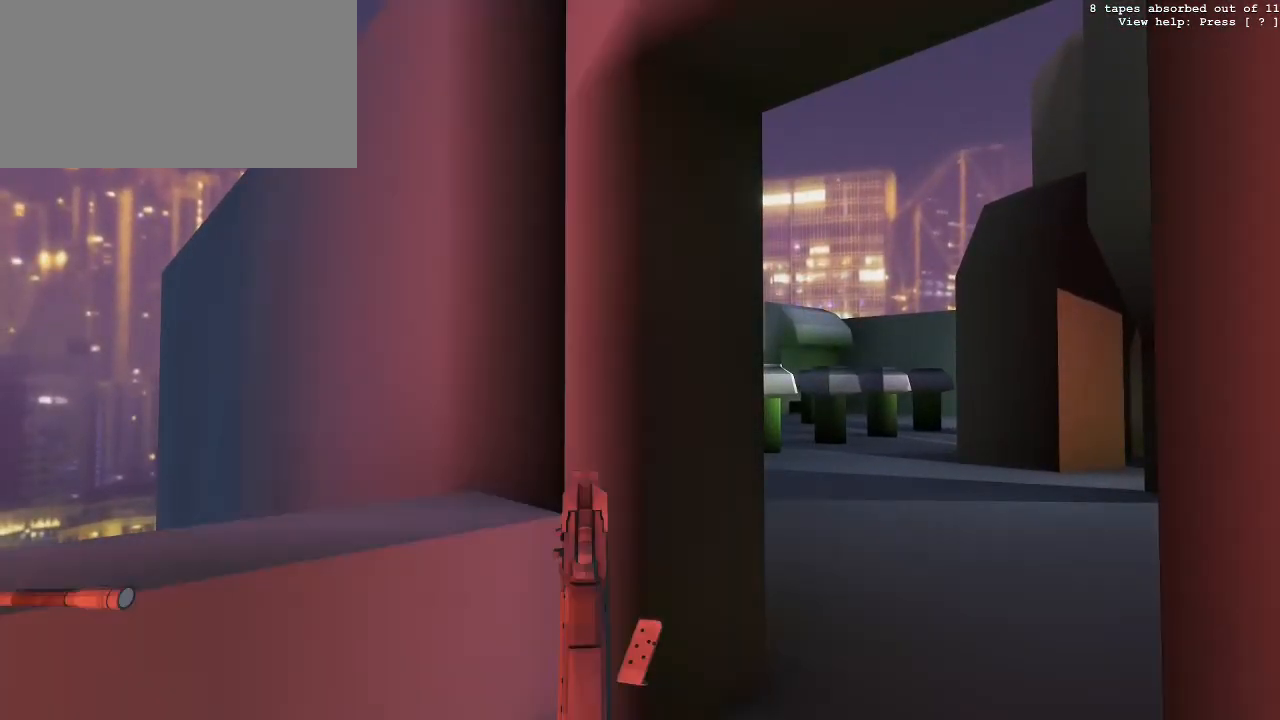
{"keys": [], "mouse": ["right"], "events": [[233, "w", "down"], [283, "d", "down"], [383, "d", "up"], [383, "w", "up"]]}
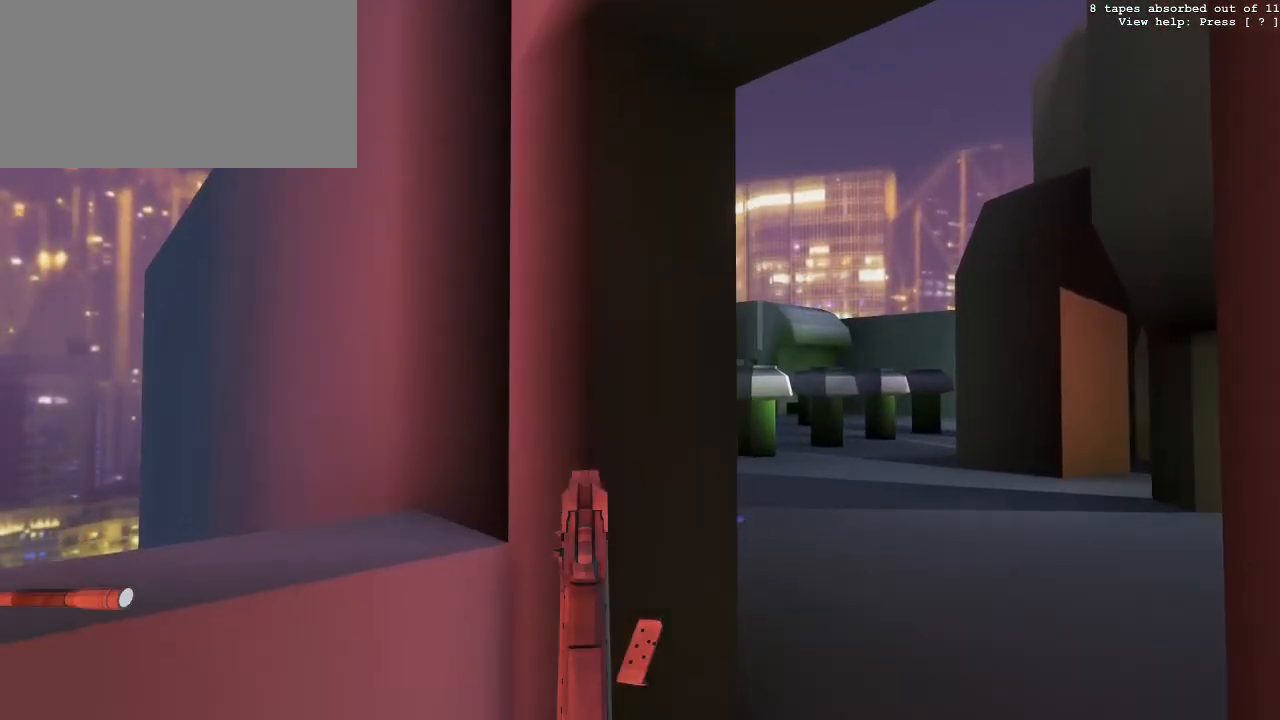
{"keys": [], "mouse": ["right"], "events": []}
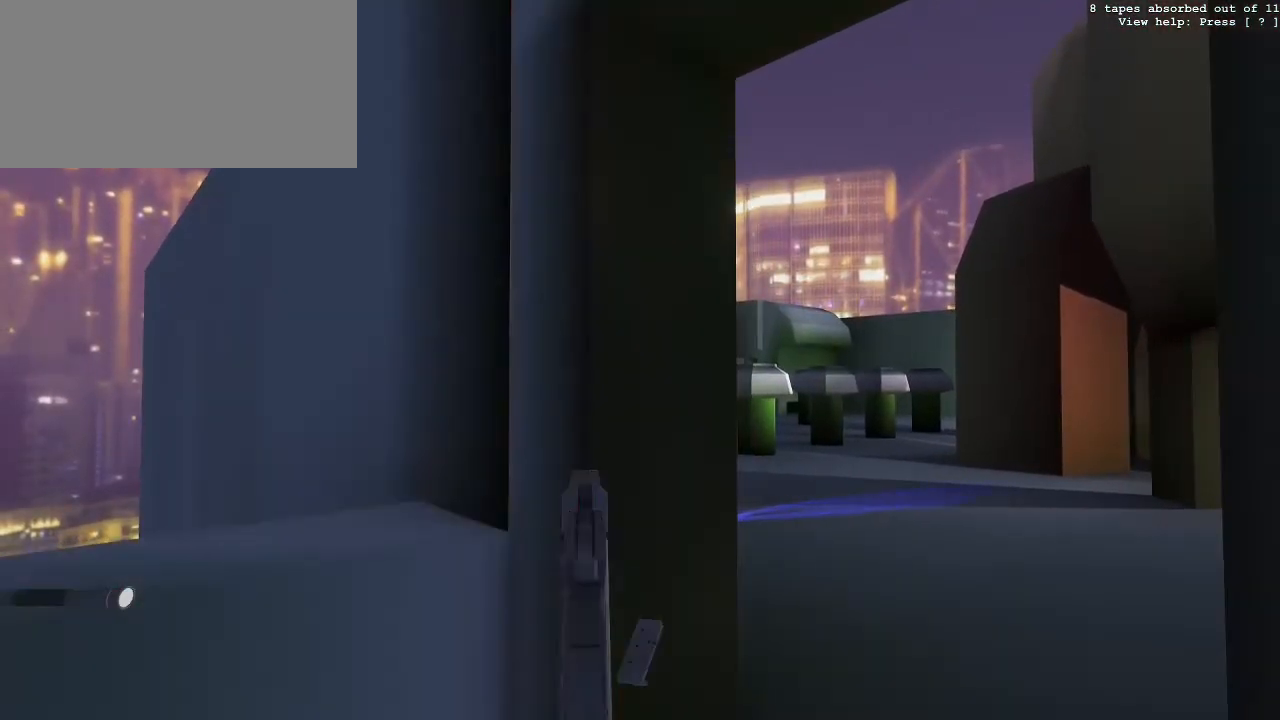
{"keys": [], "mouse": ["right"], "events": []}
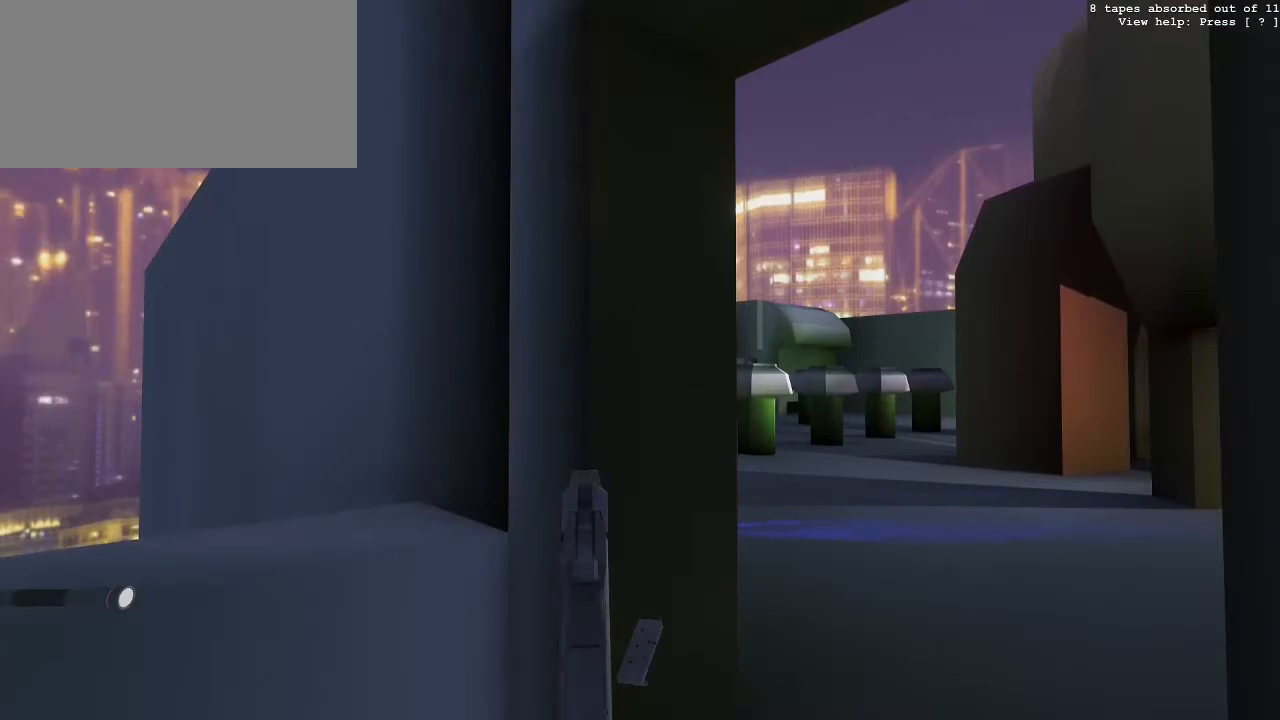
{"keys": [], "mouse": ["right"], "events": []}
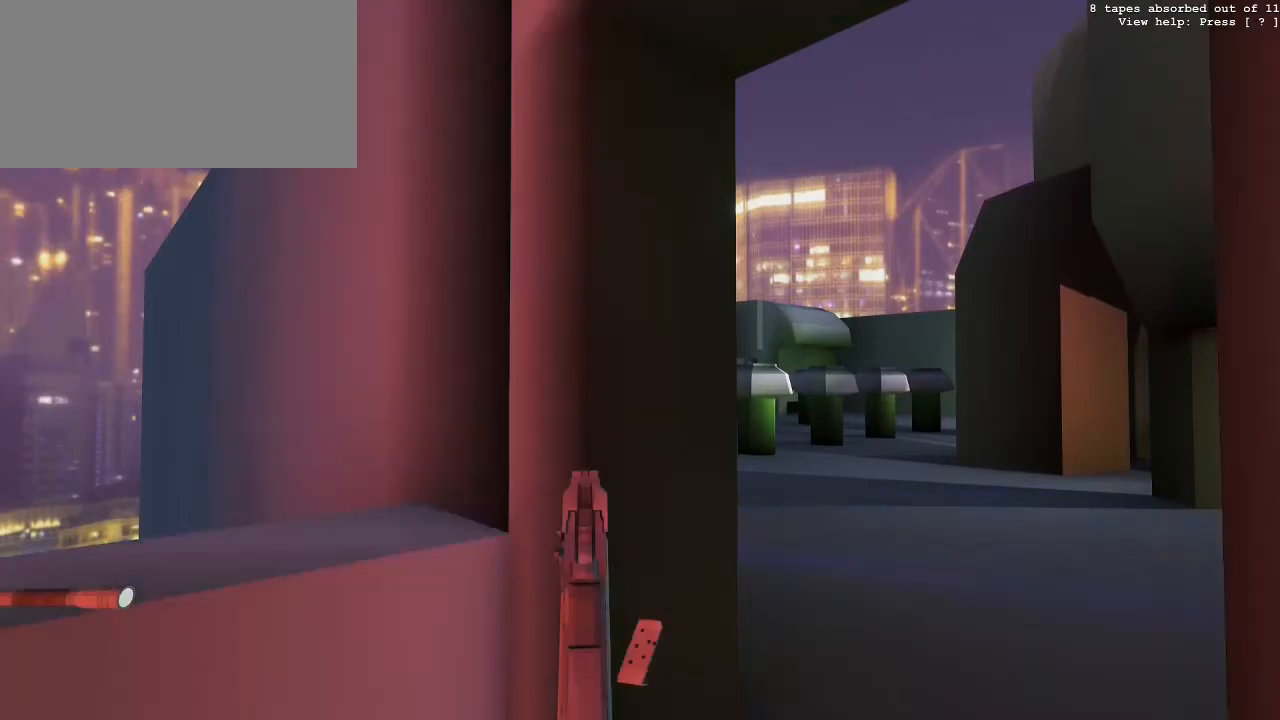
{"keys": [], "mouse": ["right"], "events": []}
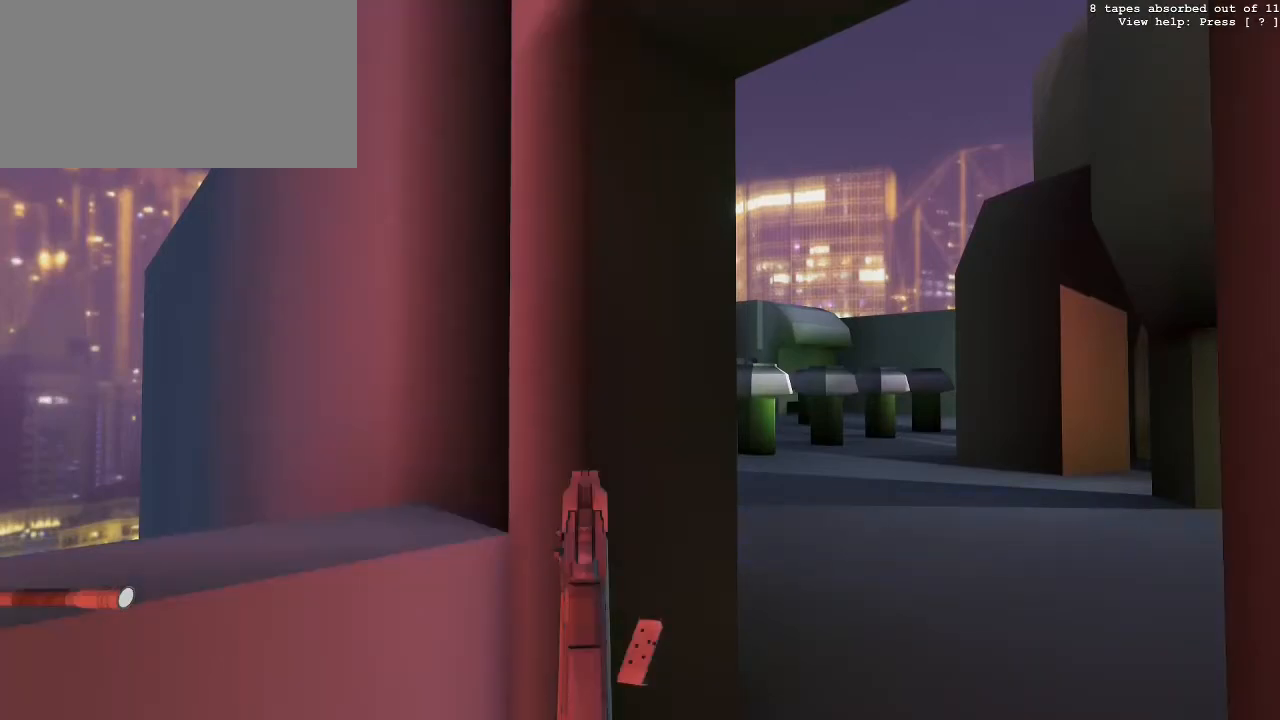
{"keys": [], "mouse": ["right"], "events": []}
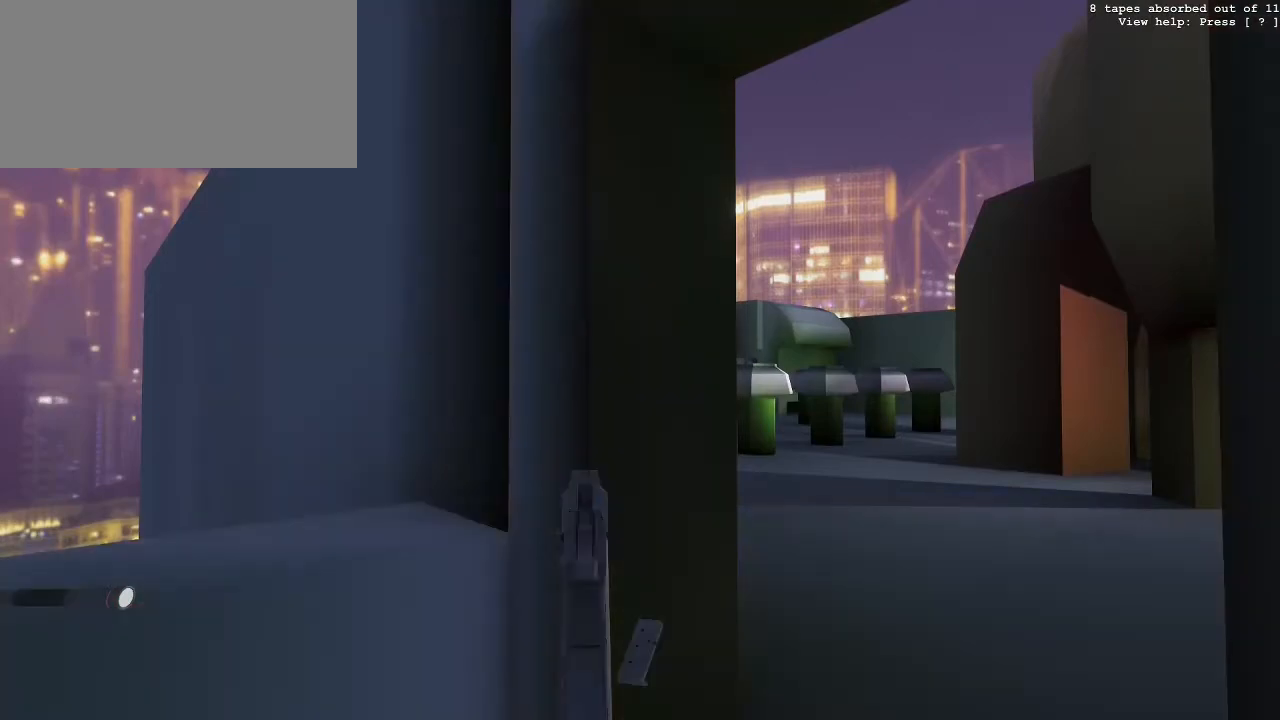
{"keys": [], "mouse": ["right"], "events": []}
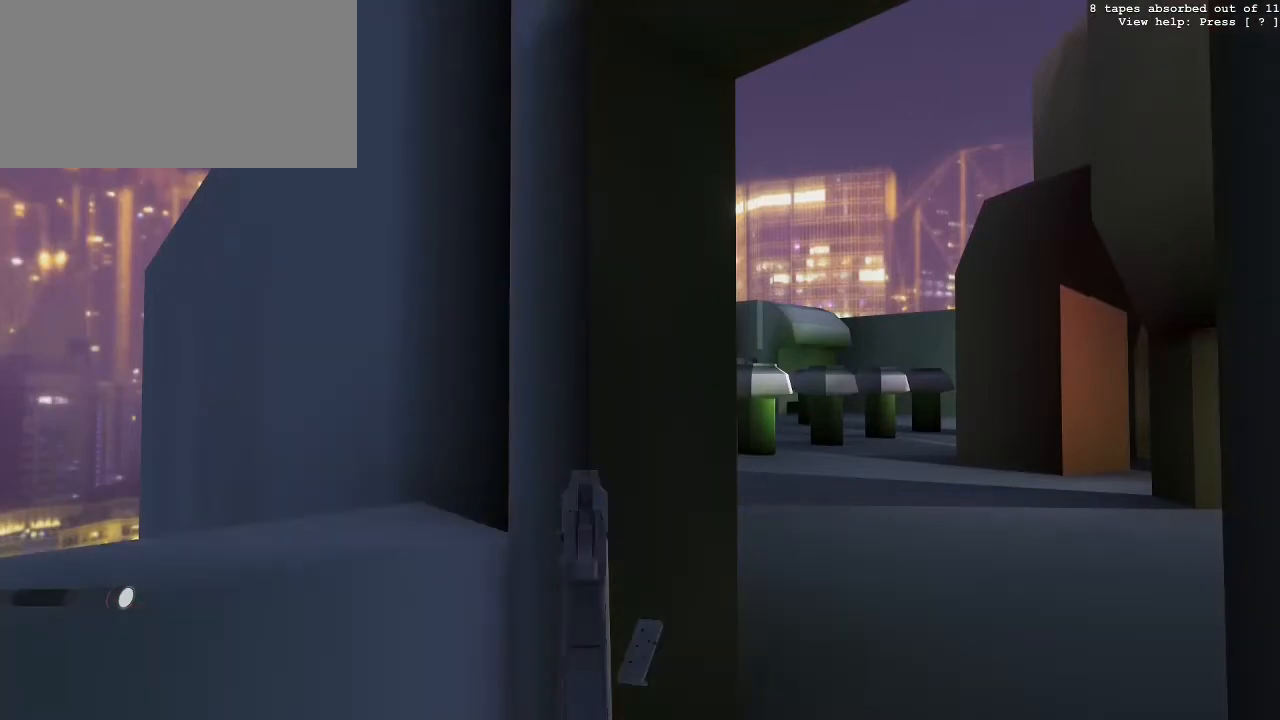
{"keys": ["d", "w"], "mouse": ["right"], "events": [[300, "w", "down"], [433, "d", "down"]]}
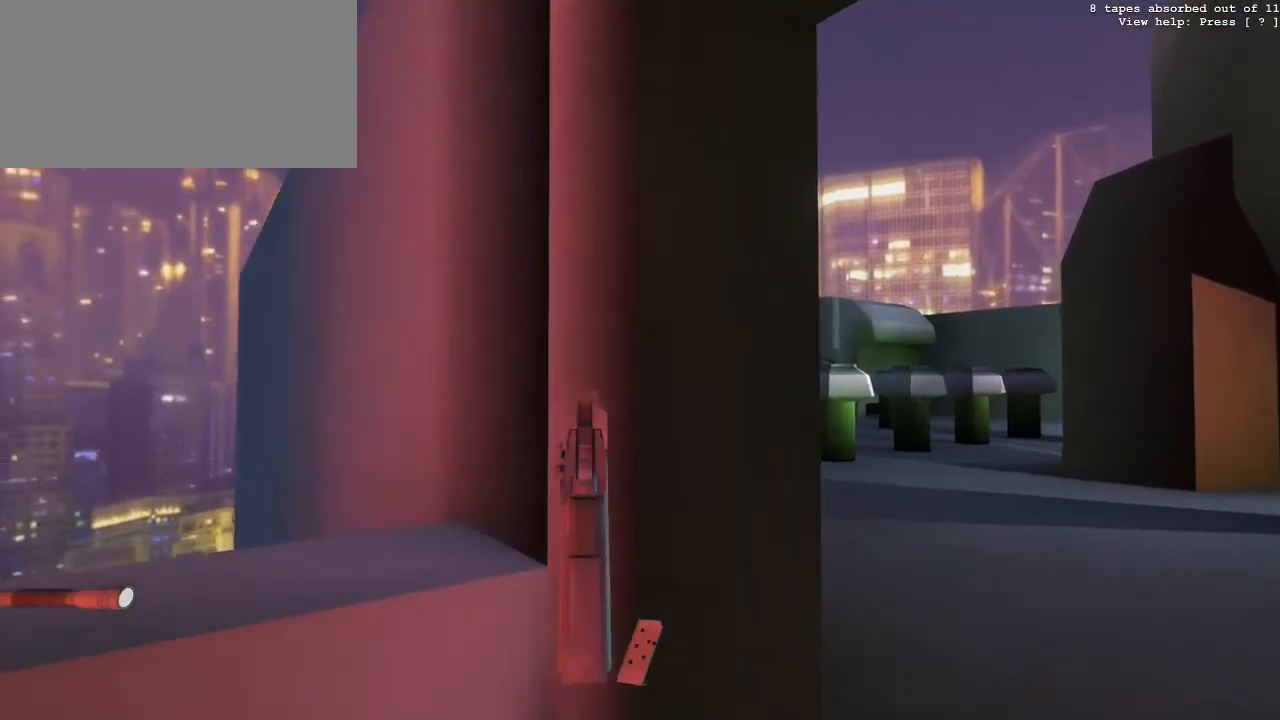
{"keys": [], "mouse": ["right"], "events": [[83, "d", "up"], [83, "w", "up"]]}
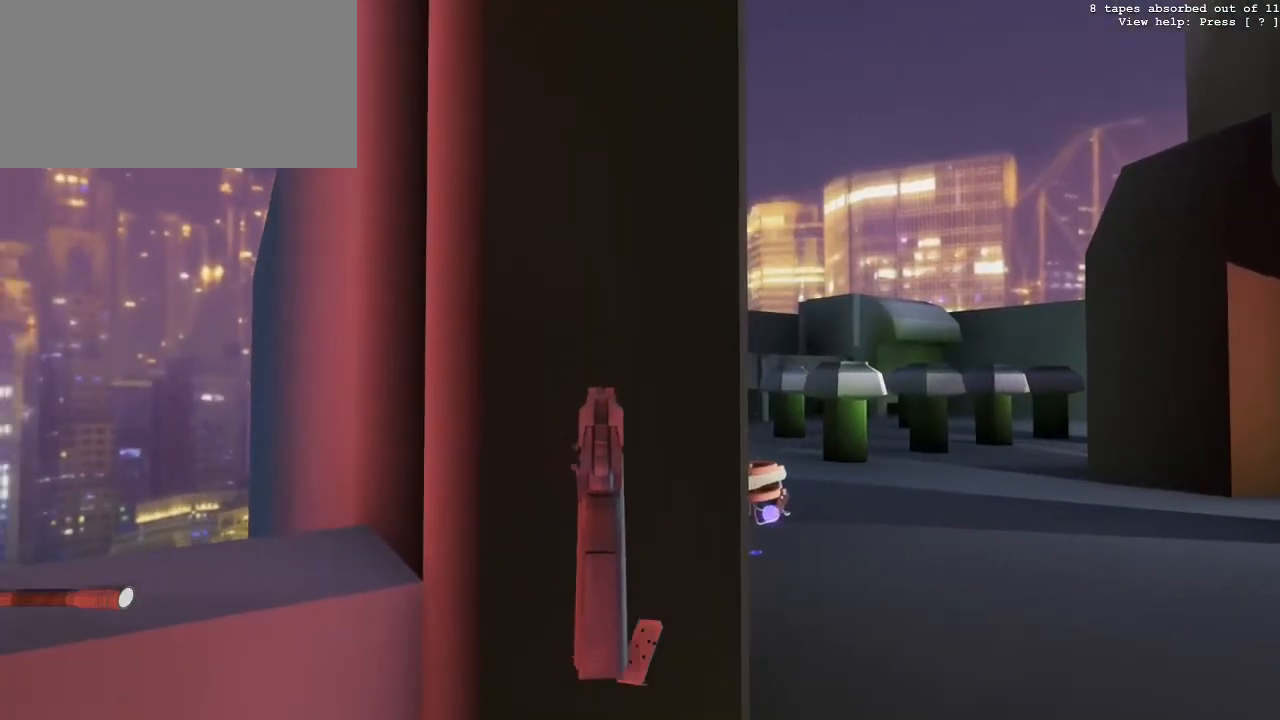
{"keys": [], "mouse": ["right"], "events": []}
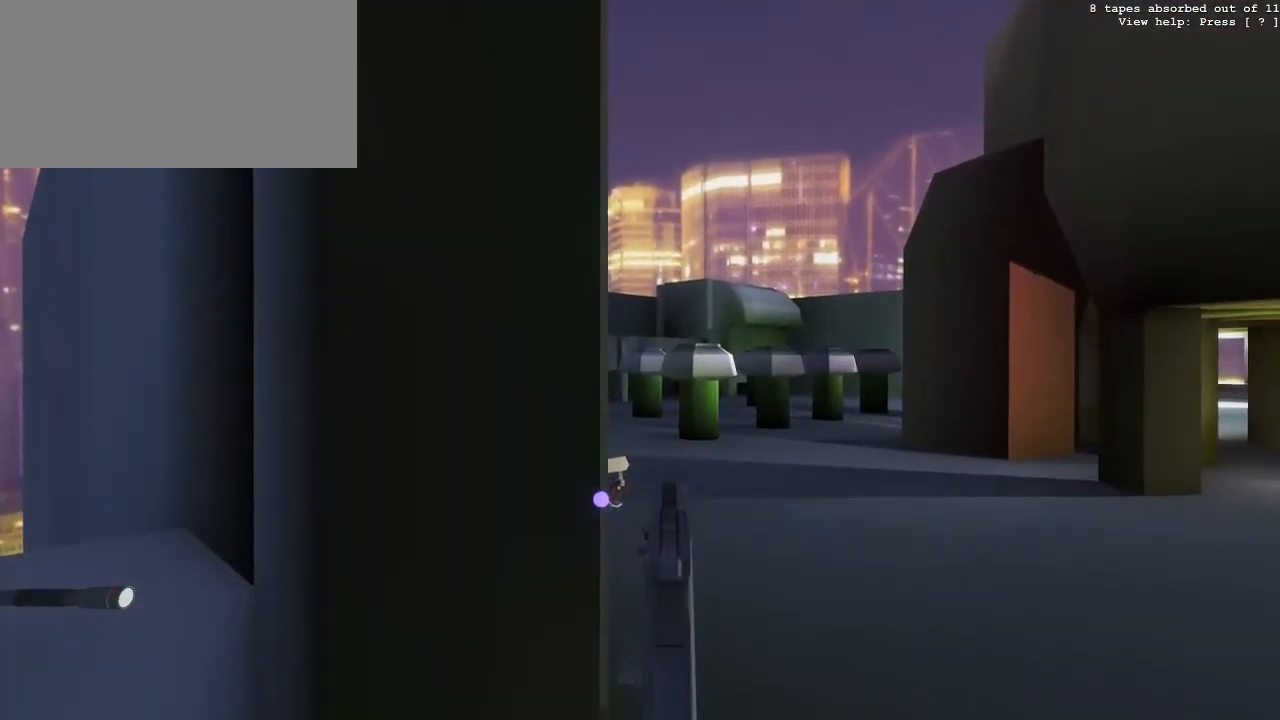
{"keys": ["d", "w"], "mouse": ["right"], "events": [[350, "d", "down"], [350, "w", "down"]]}
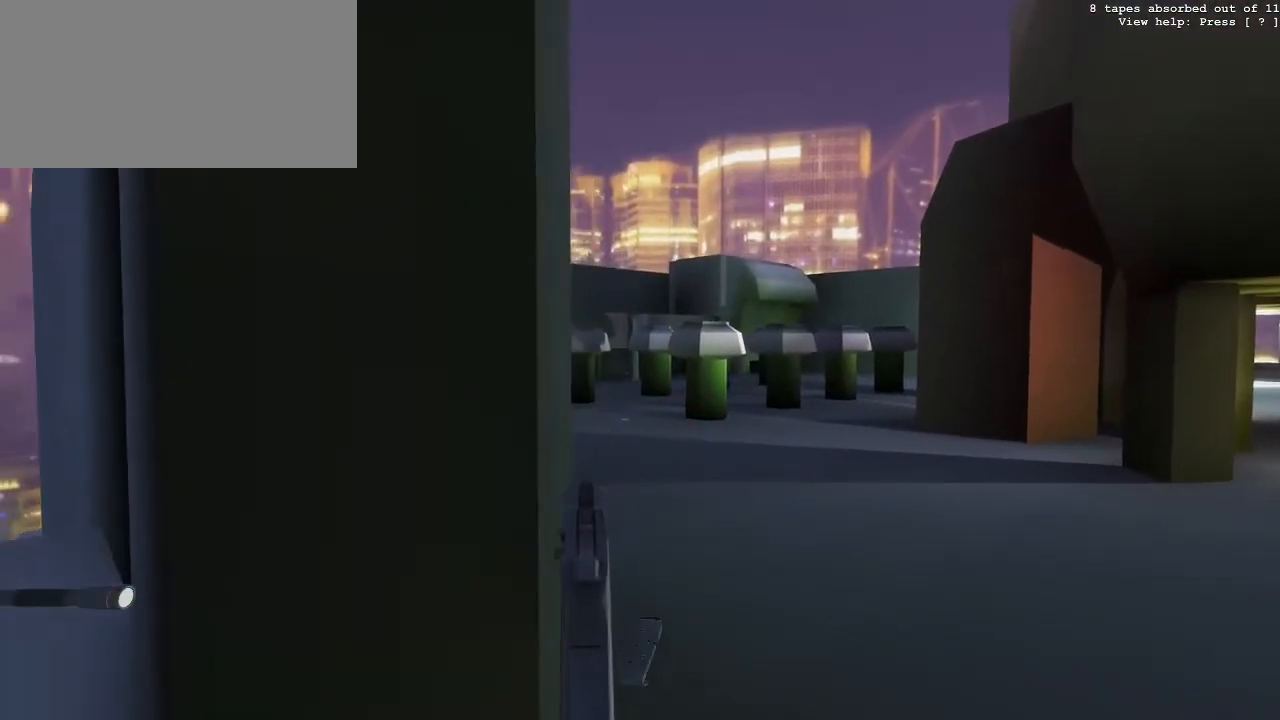
{"keys": ["a"], "mouse": ["right"], "events": [[83, "d", "up"], [133, "w", "up"], [317, "a", "down"]]}
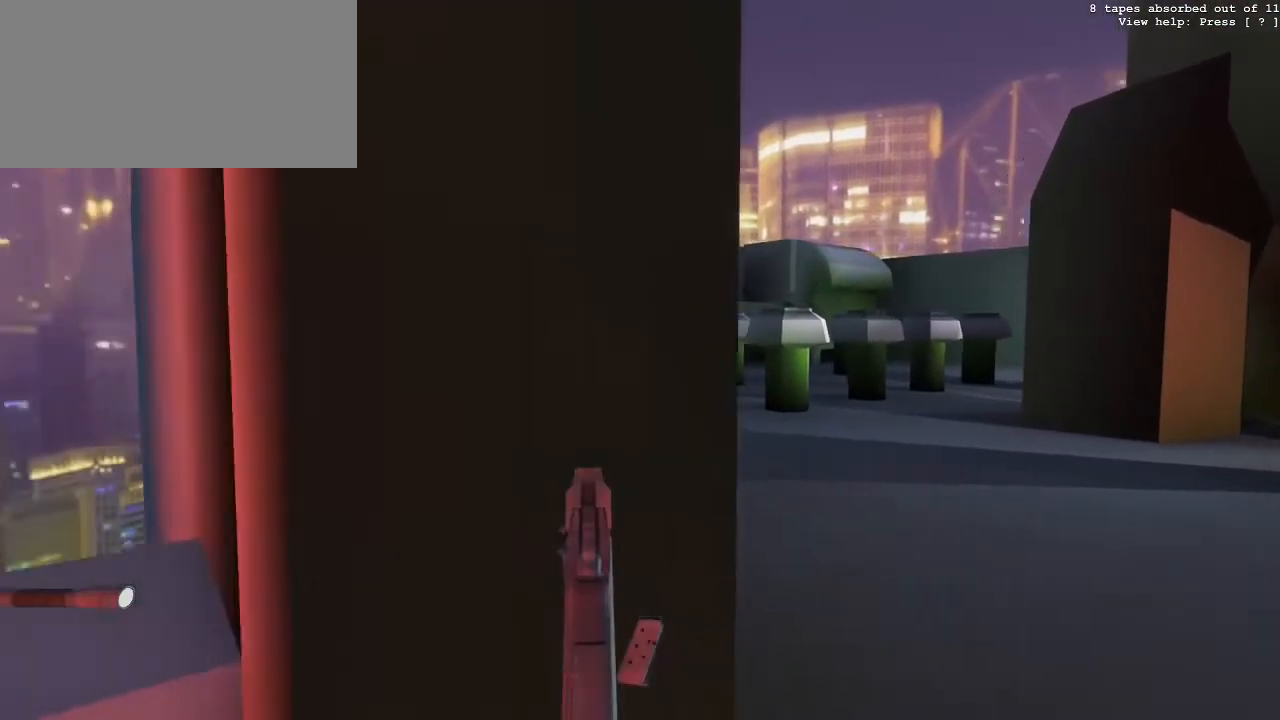
{"keys": ["s"], "mouse": ["right"], "events": [[50, "s", "down"], [100, "a", "up"]]}
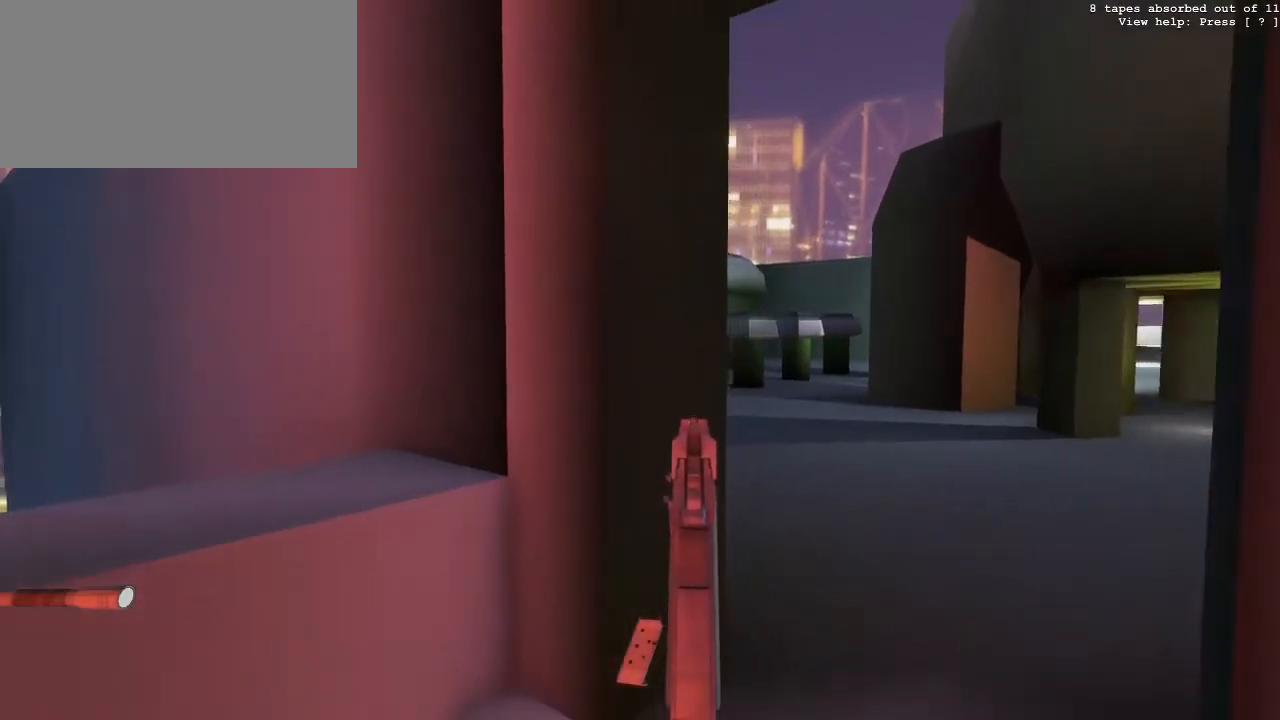
{"keys": [], "mouse": ["right"], "events": [[200, "s", "up"]]}
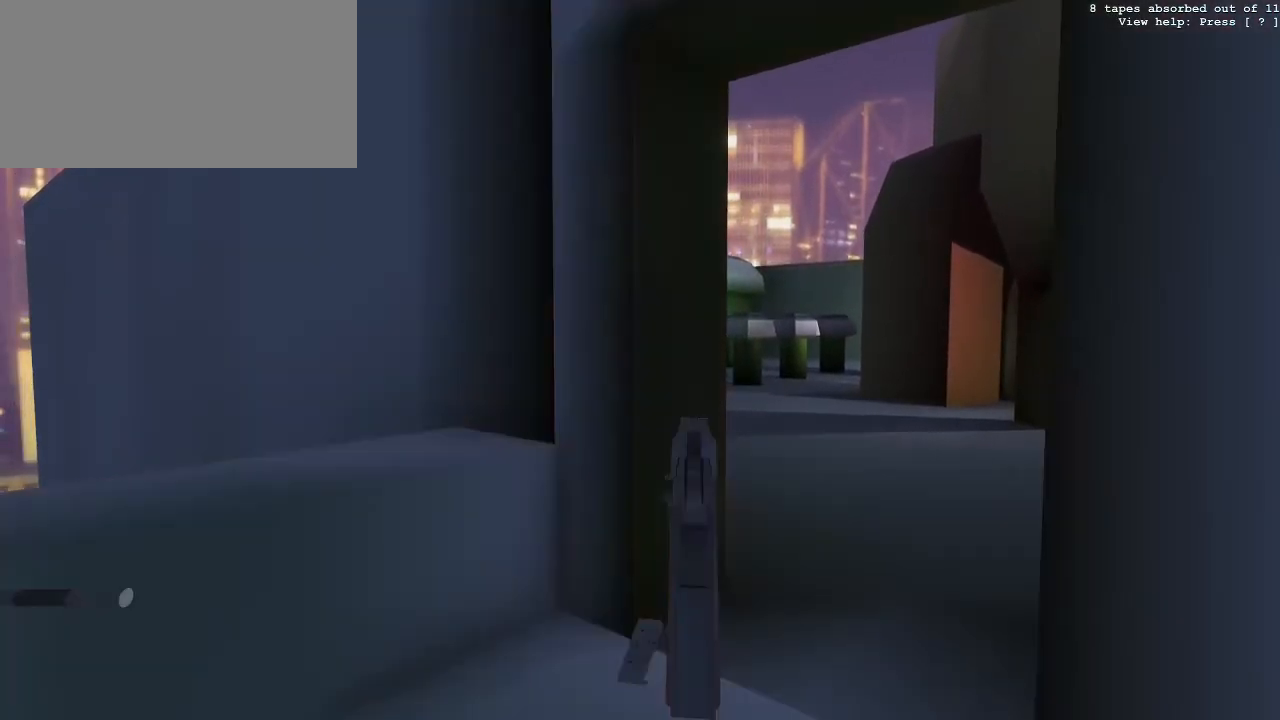
{"keys": [], "mouse": ["right"], "events": [[317, "a", "down"], [367, "a", "up"]]}
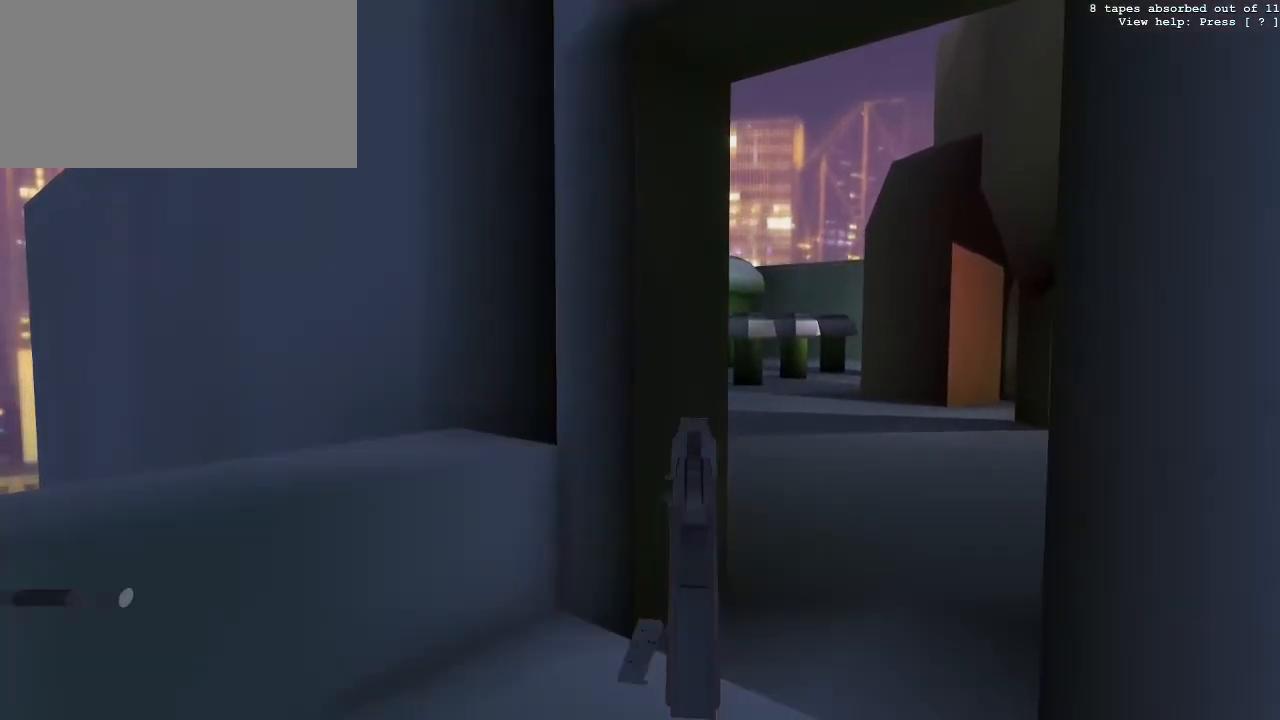
{"keys": [], "mouse": ["right"], "events": [[150, "d", "down"], [283, "d", "up"]]}
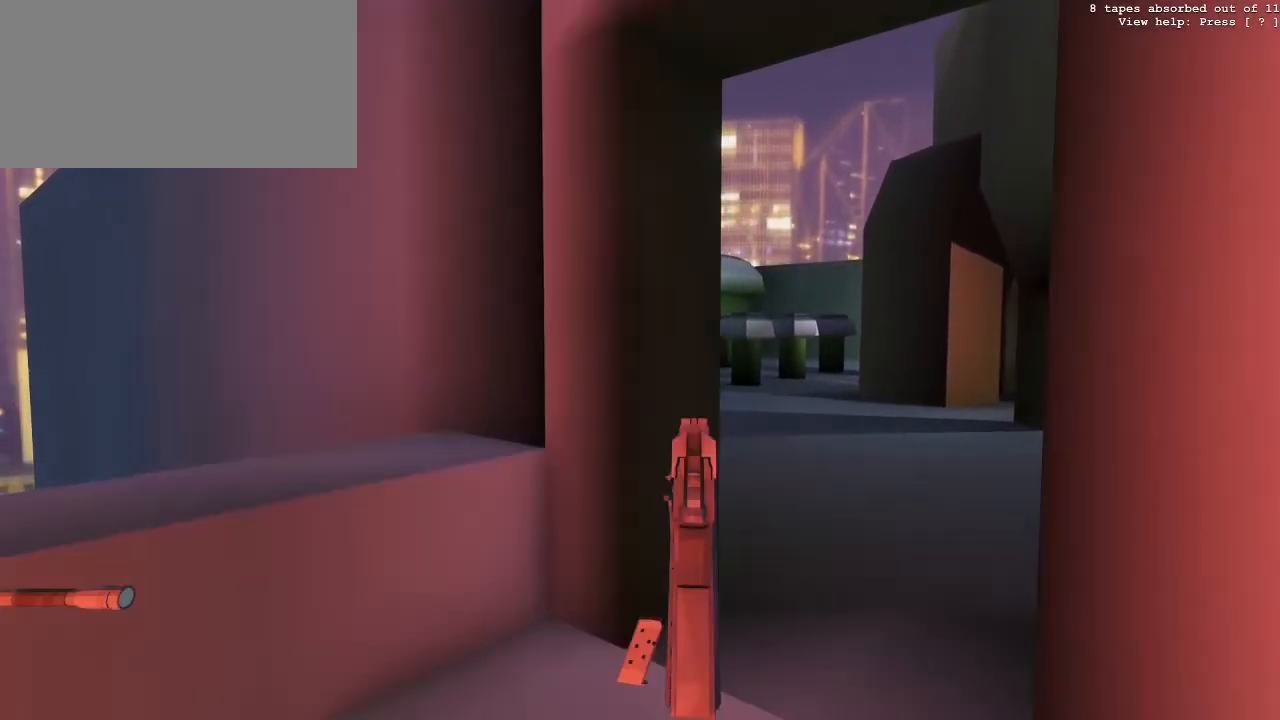
{"keys": [], "mouse": ["right"], "events": [[67, "d", "down"], [167, "w", "down"], [300, "d", "up"], [300, "w", "up"]]}
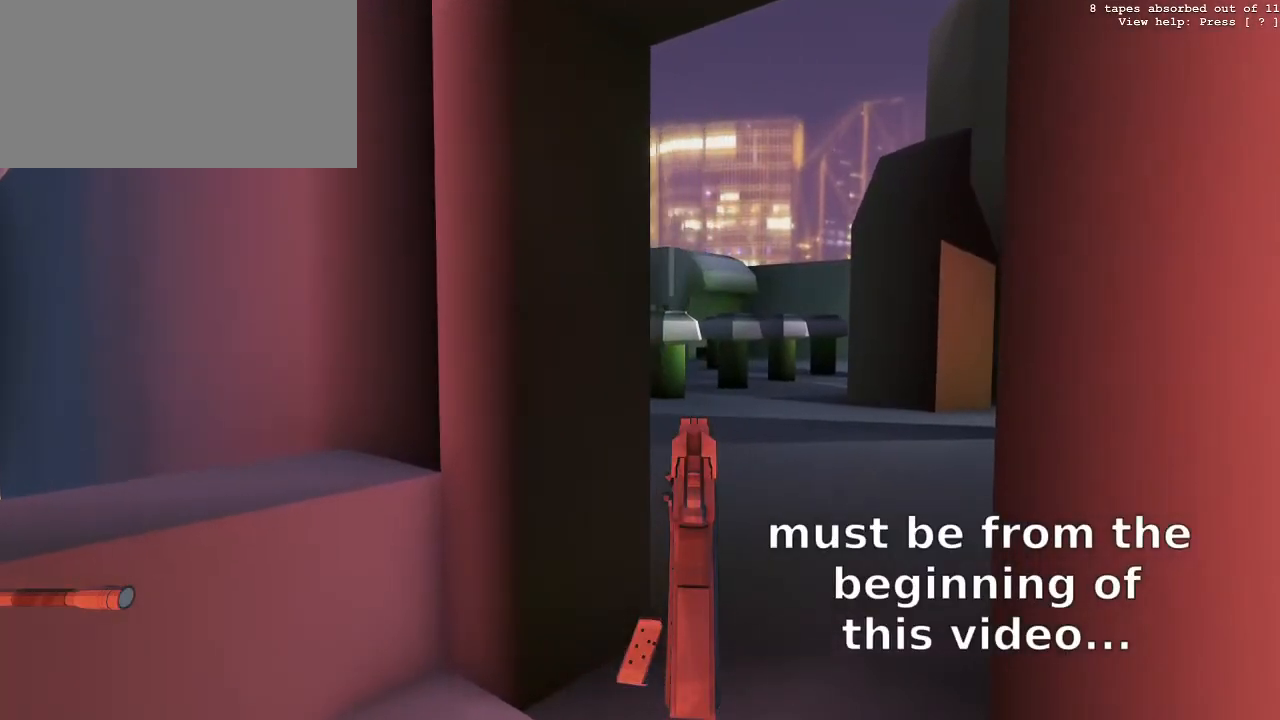
{"keys": ["d", "w"], "mouse": ["right"], "events": [[367, "w", "down"], [500, "d", "down"]]}